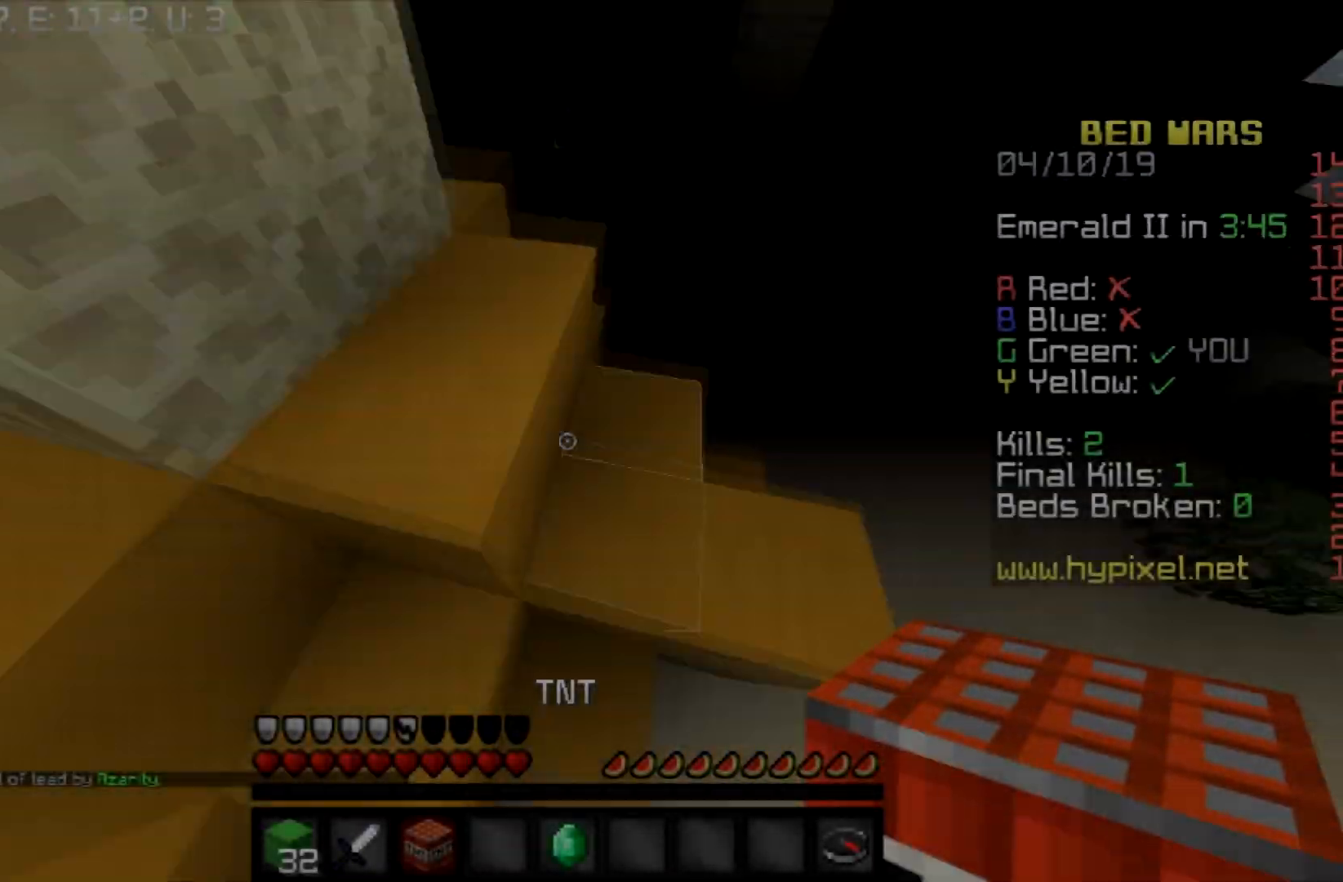
Gameplay with keyboard and mouse; each line is a JSON object with the keys and mouse buttons held at the frame after it. "events" lists presses ("down") and releases ("up") of "a", "d", "s", "space", "w", "mouse_left" and "mouse_right" between this image and that frame as [ms after this image, input, new state], when the widget could be followed in between. "mouse_left", "mouse_right" = the "left", "right" buttons of the "mouse" list. No other keys are recorded. Fast repeated clicks can show as one long hold. Mouse movement is not recorded.
{"keys": ["a", "space", "w"], "mouse": [], "events": [[34, "mouse_right", "down"], [67, "a", "up"], [167, "mouse_right", "up"], [167, "space", "up"], [267, "space", "down"], [334, "mouse_right", "down"], [434, "a", "down"], [467, "mouse_right", "up"]]}
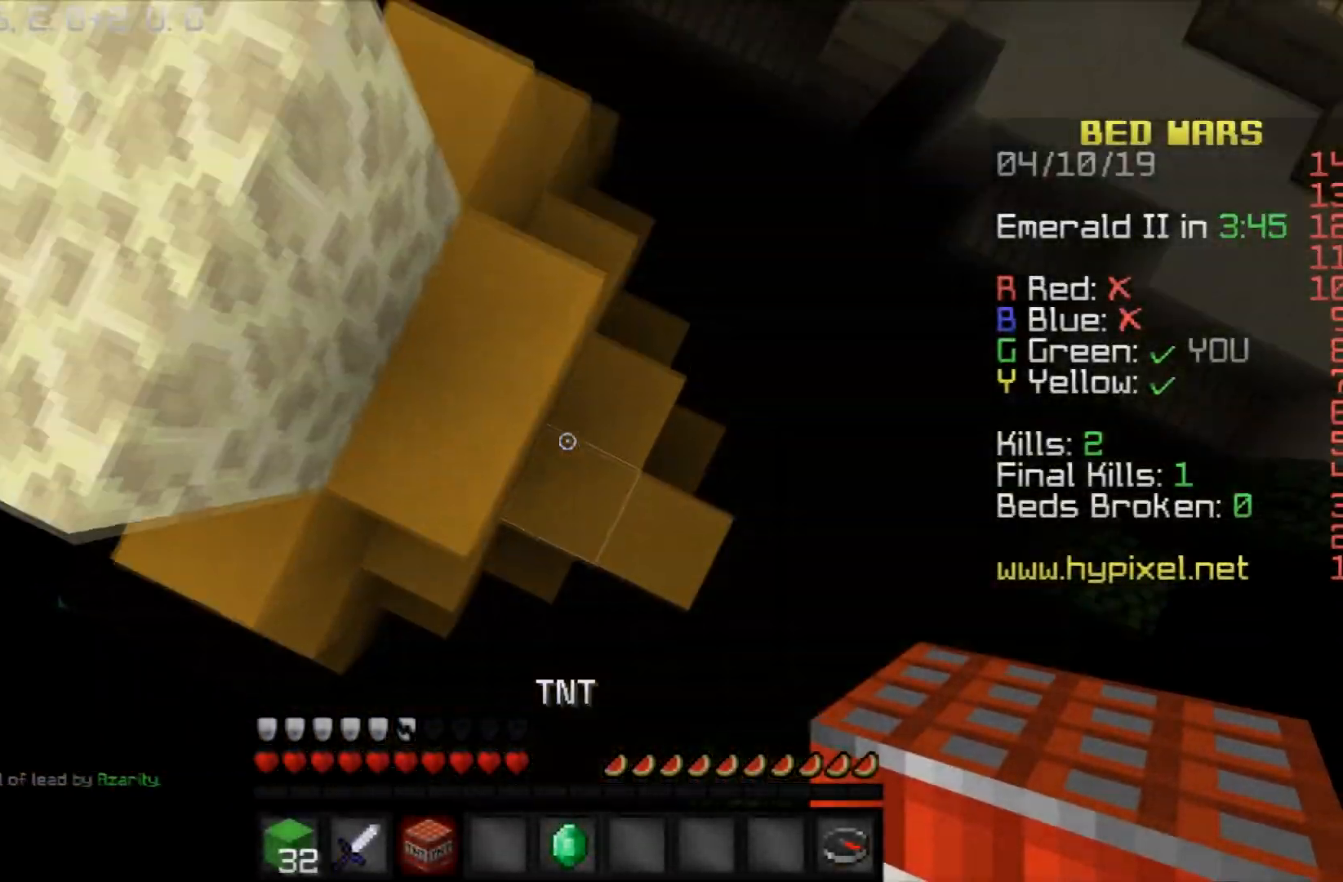
{"keys": ["a", "space", "w"], "mouse": [], "events": [[66, "space", "up"], [100, "mouse_right", "down"], [267, "mouse_right", "up"], [300, "space", "down"], [333, "mouse_right", "down"], [434, "mouse_right", "up"]]}
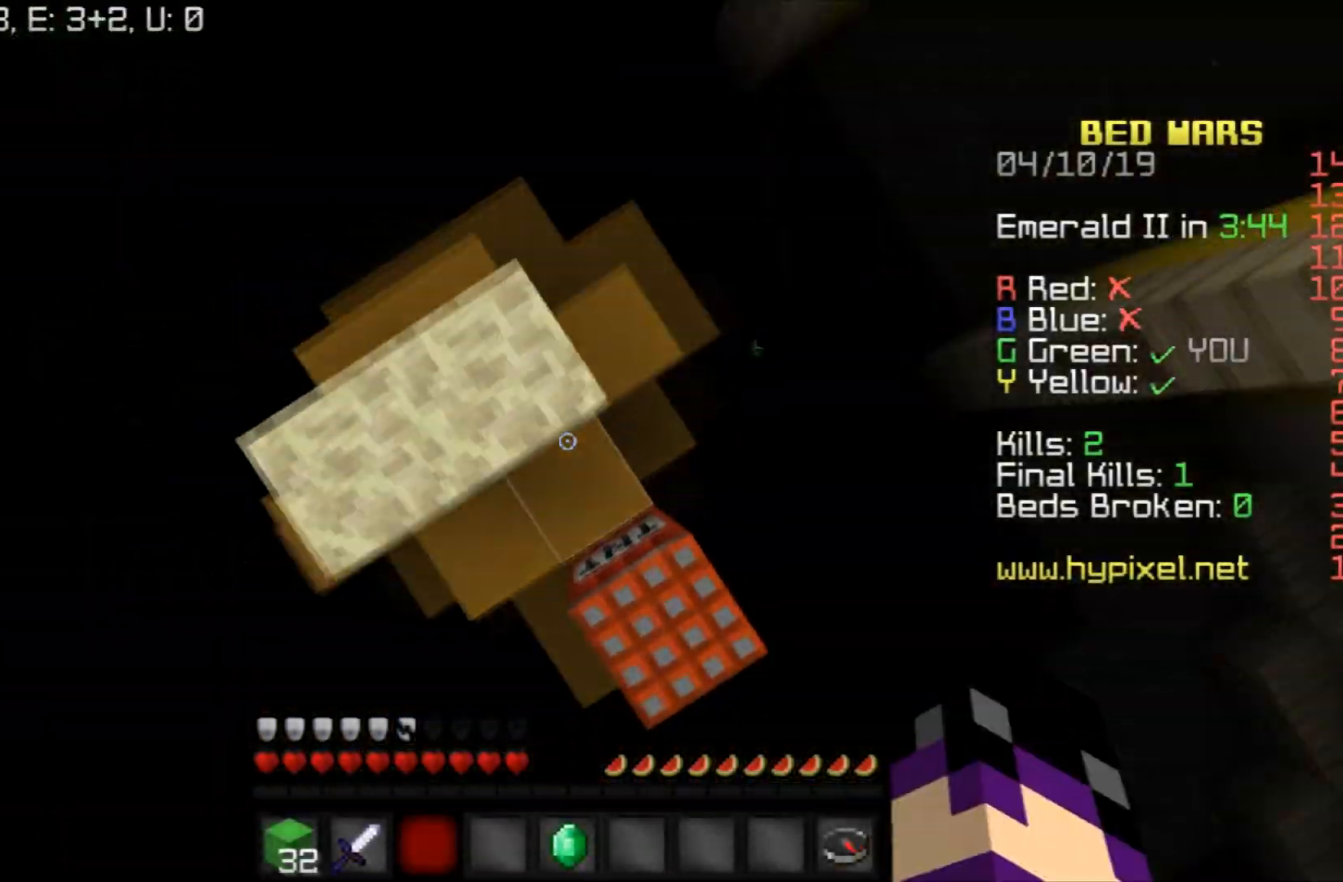
{"keys": ["w"], "mouse": [], "events": [[134, "space", "up"], [334, "a", "up"]]}
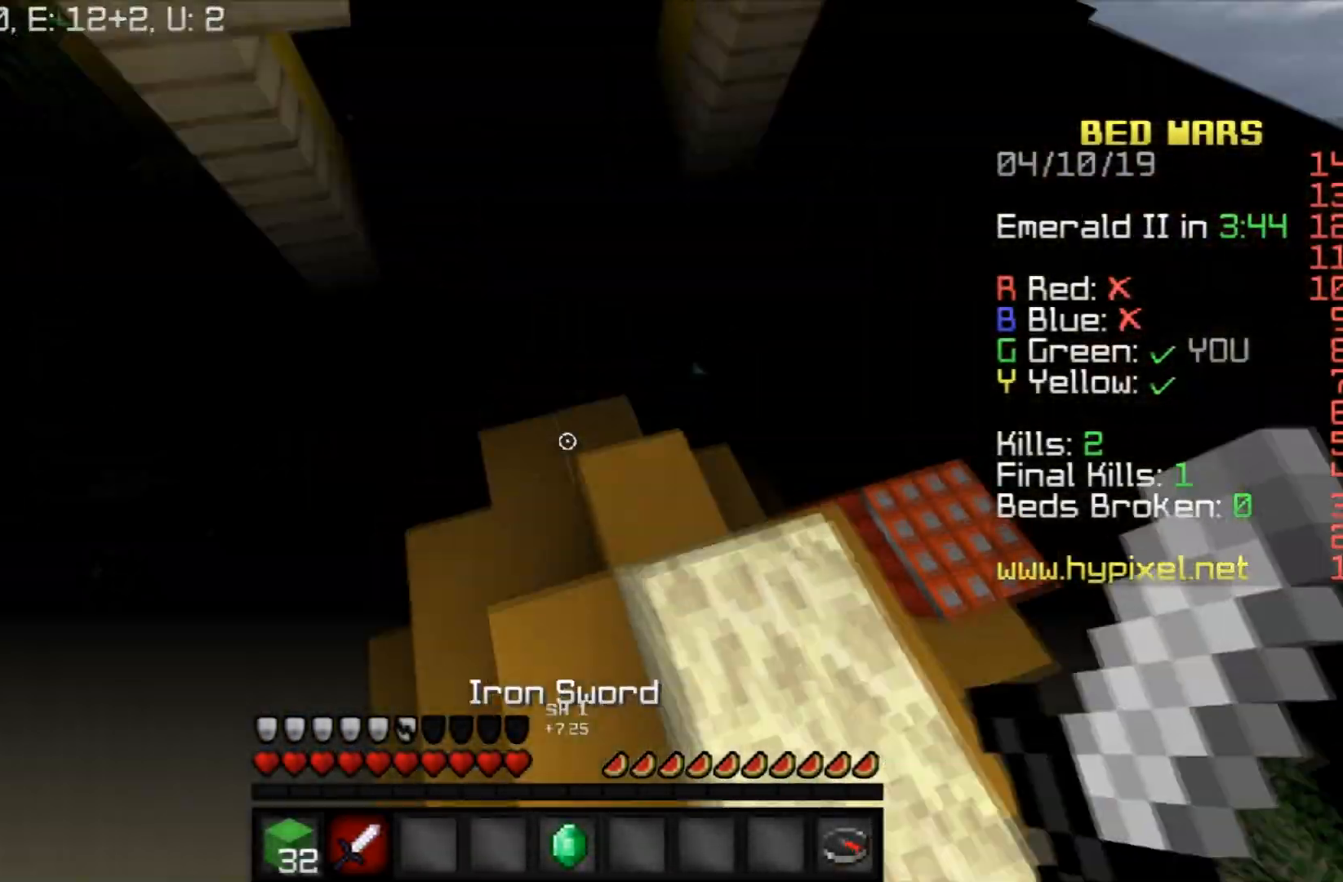
{"keys": ["d", "space", "w"], "mouse": [], "events": [[33, "space", "down"], [133, "space", "up"], [367, "space", "down"], [467, "d", "down"]]}
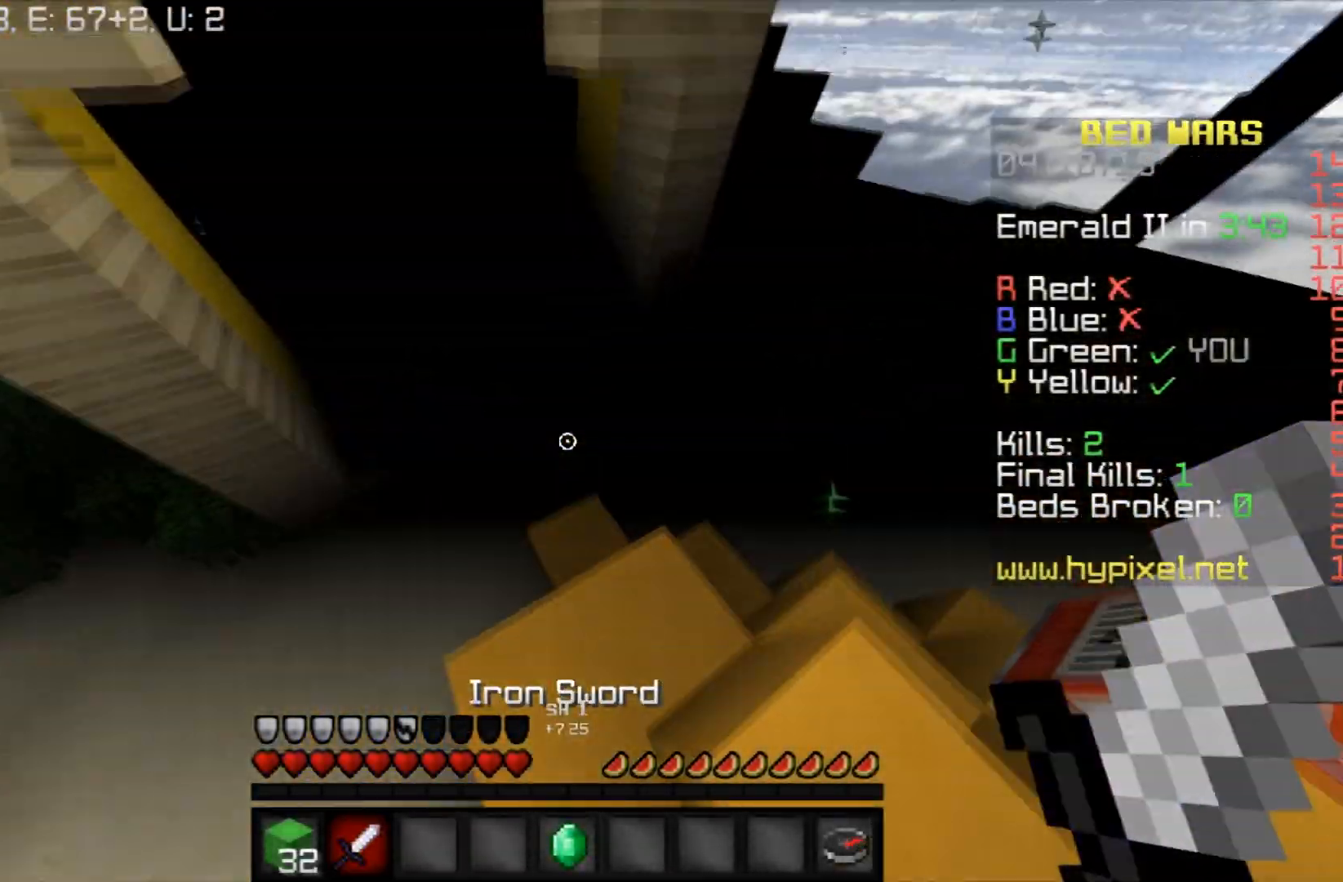
{"keys": ["d", "space", "w"], "mouse": [], "events": [[67, "mouse_left", "down"], [134, "mouse_left", "up"], [267, "mouse_left", "down"], [301, "space", "up"], [367, "mouse_left", "up"], [467, "space", "down"]]}
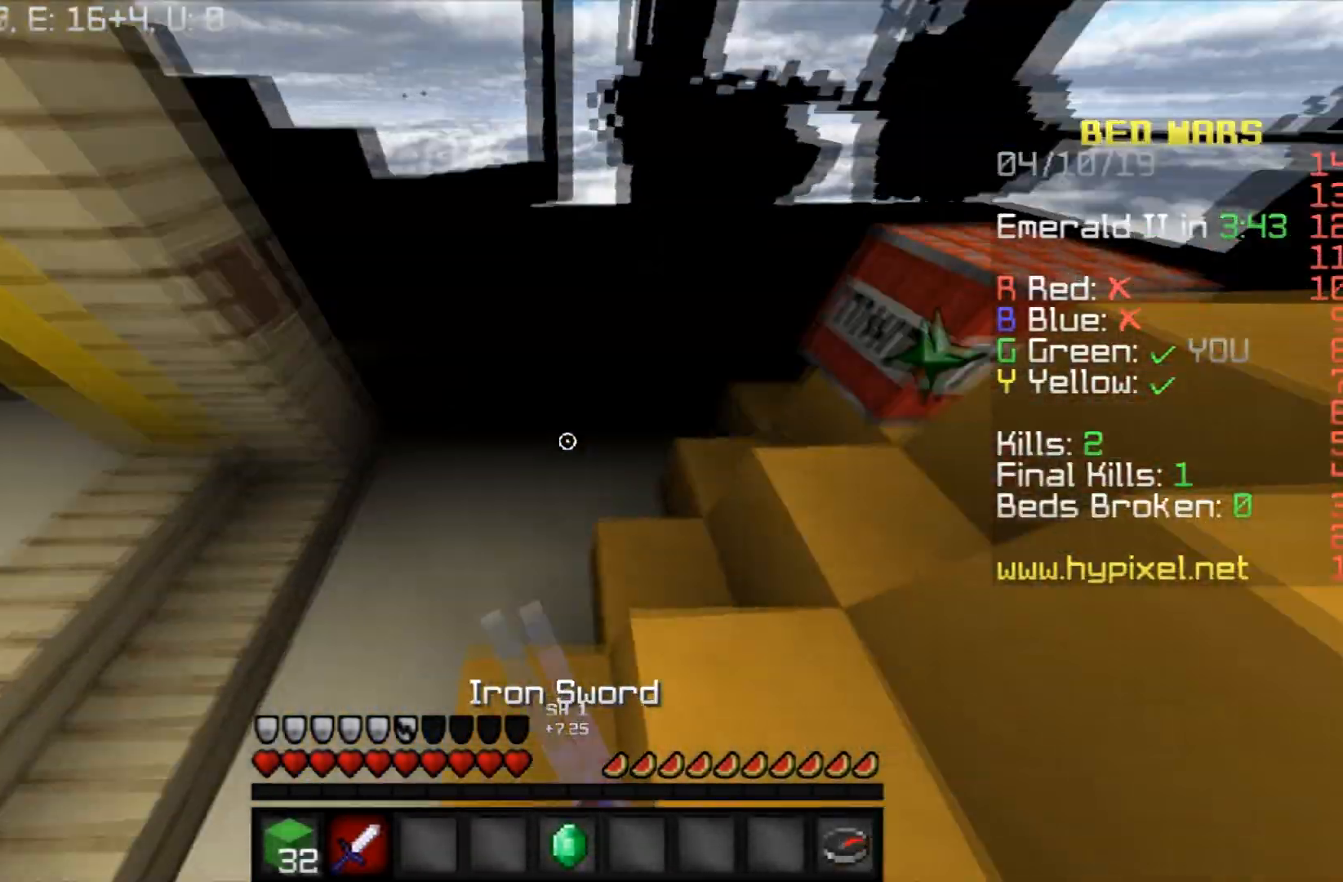
{"keys": ["w"], "mouse": ["left"], "events": [[33, "mouse_left", "down"], [100, "d", "up"], [133, "mouse_left", "up"], [233, "mouse_left", "down"], [367, "mouse_left", "up"], [434, "mouse_left", "down"], [500, "space", "up"]]}
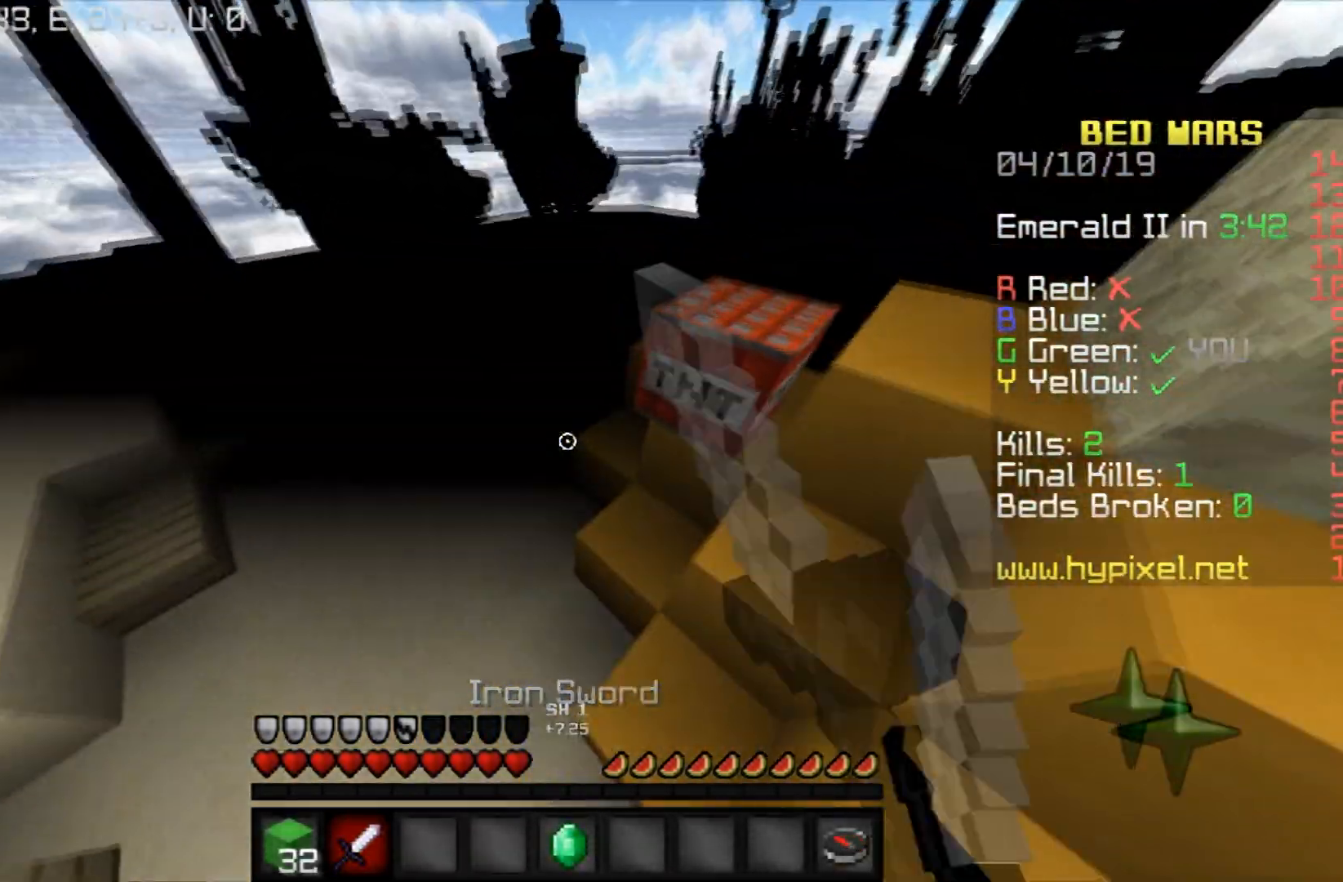
{"keys": ["a", "space", "w"], "mouse": ["left"], "events": [[34, "mouse_left", "up"], [67, "a", "down"], [100, "mouse_left", "down"], [200, "mouse_left", "up"], [301, "mouse_left", "down"], [334, "space", "down"], [401, "mouse_left", "up"], [501, "mouse_left", "down"]]}
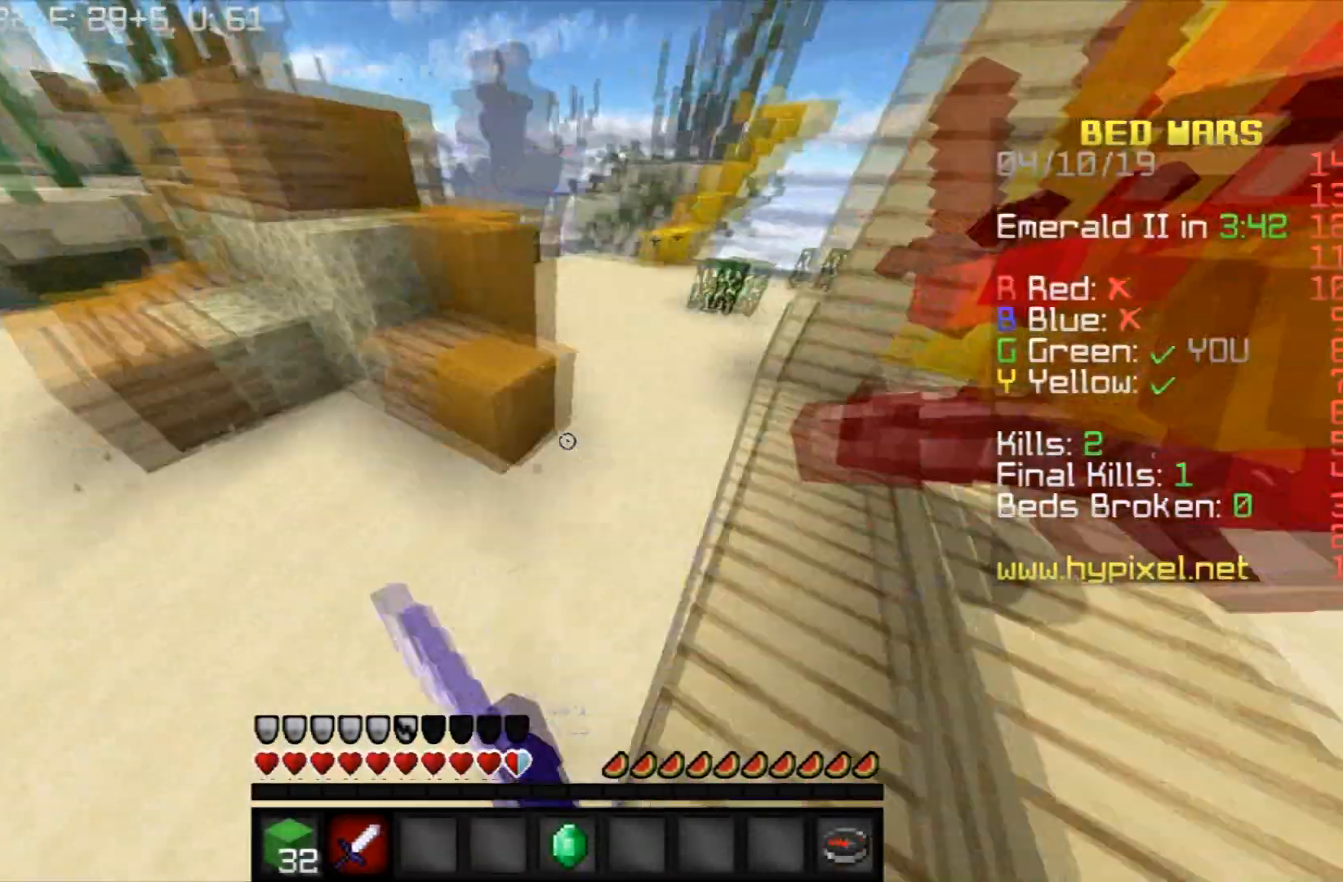
{"keys": ["a", "w"], "mouse": ["left"], "events": [[100, "mouse_left", "up"], [133, "a", "up"], [133, "space", "up"], [233, "a", "down"], [300, "mouse_left", "down"], [367, "mouse_left", "up"], [500, "mouse_left", "down"]]}
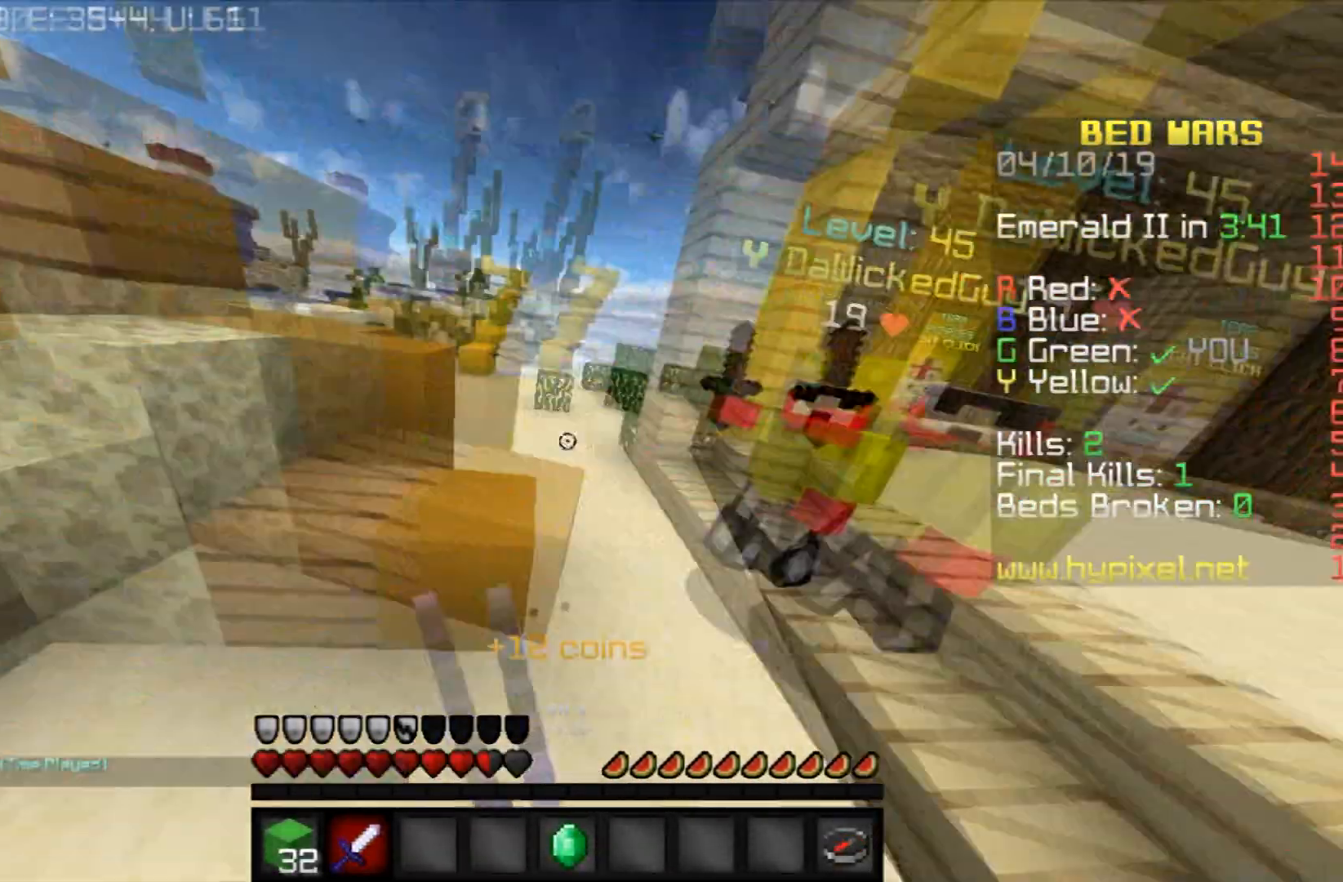
{"keys": ["w"], "mouse": ["left"], "events": [[67, "mouse_left", "up"], [134, "mouse_left", "down"], [167, "a", "up"], [267, "mouse_left", "up"], [301, "mouse_left", "down"]]}
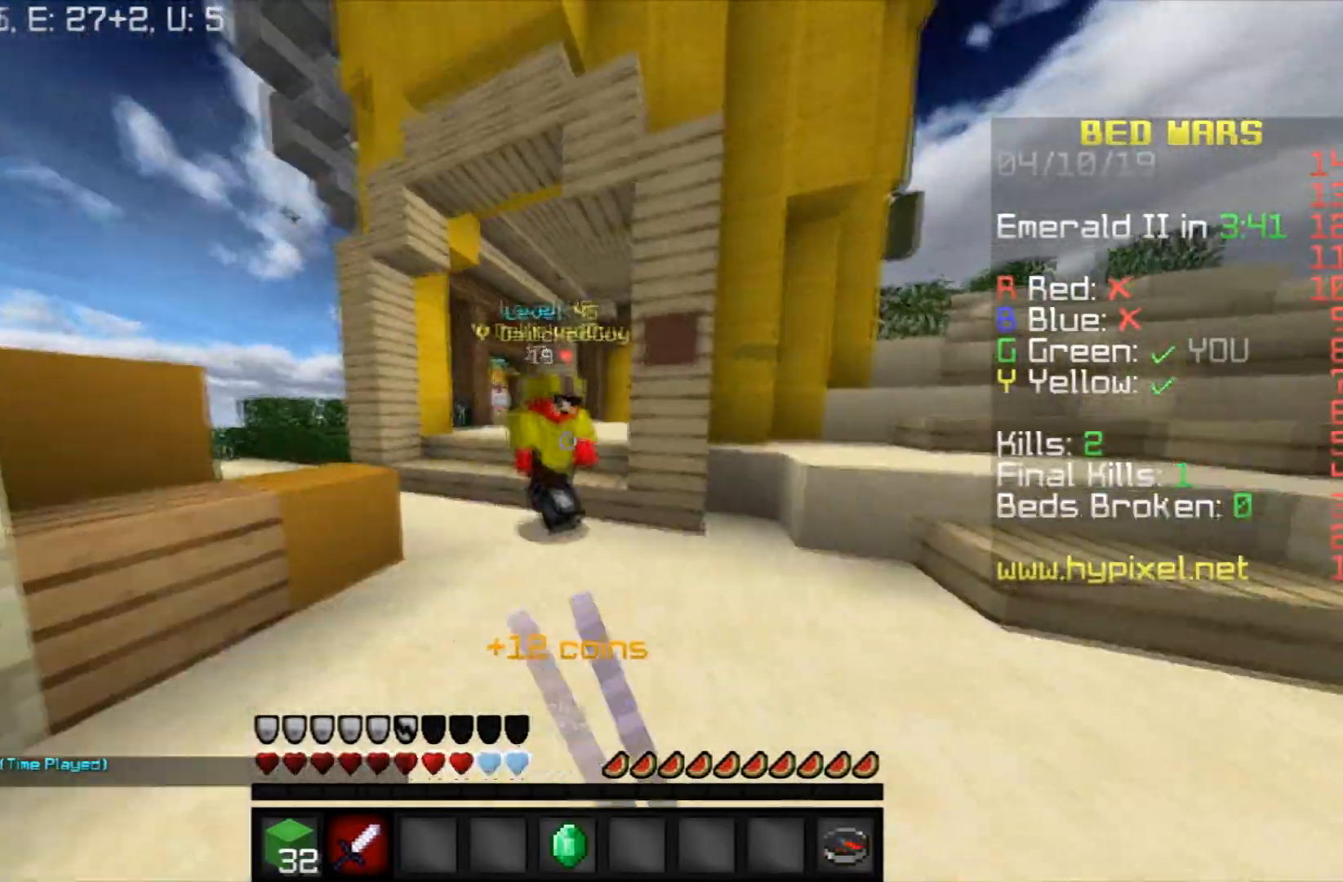
{"keys": ["w"], "mouse": ["left"], "events": []}
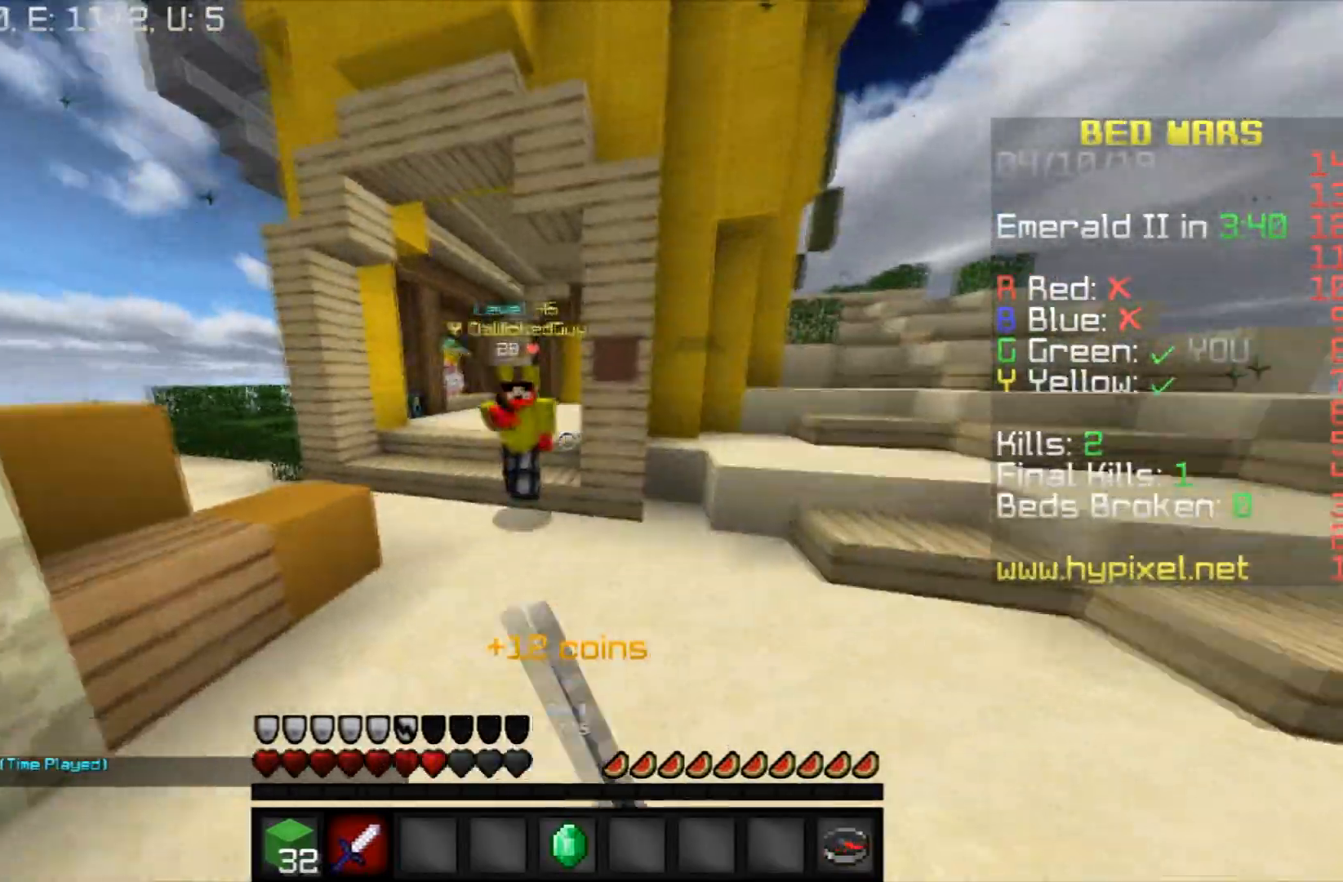
{"keys": ["a", "w"], "mouse": [], "events": [[100, "mouse_left", "up"], [167, "mouse_left", "down"], [467, "a", "down"], [501, "mouse_left", "up"]]}
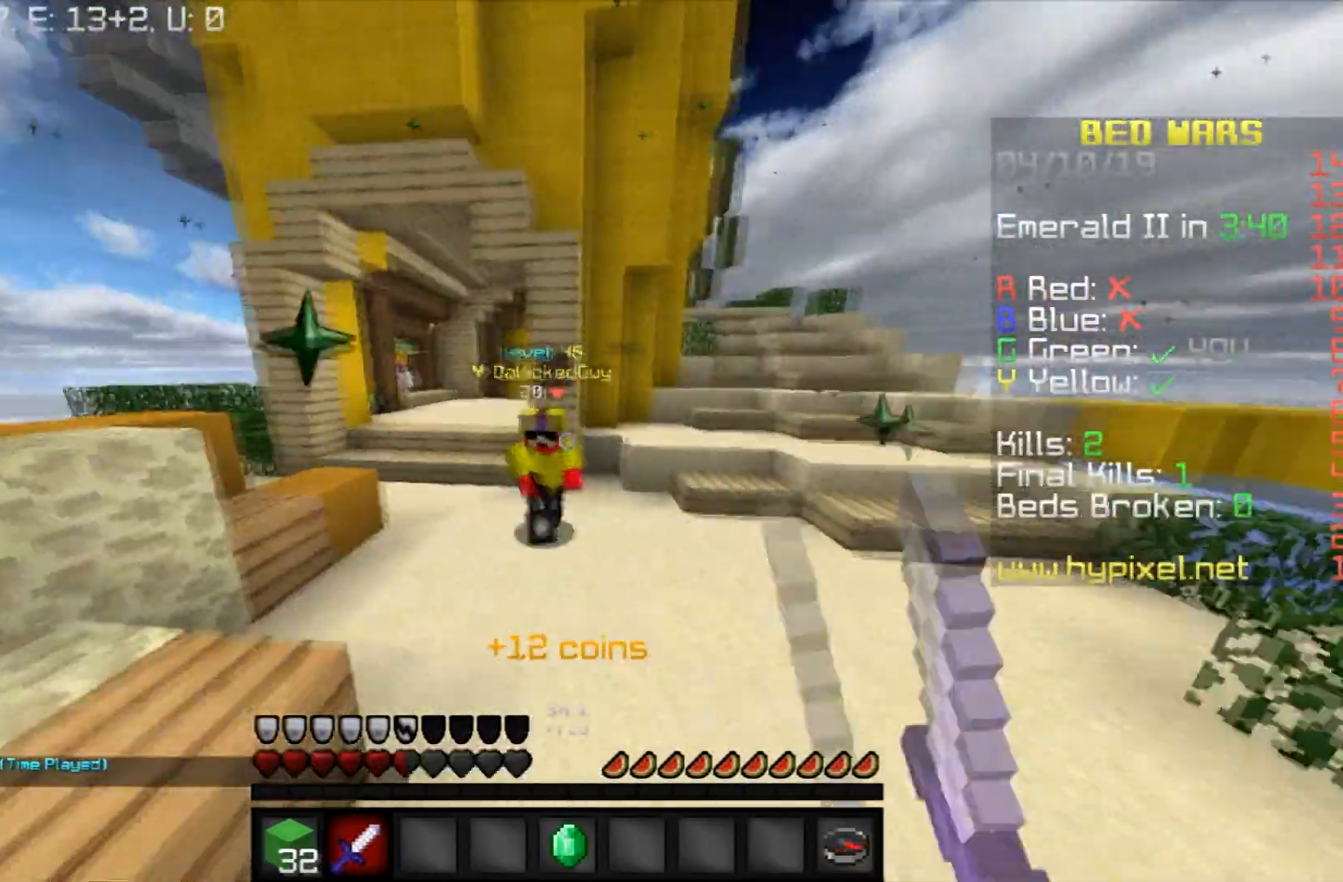
{"keys": ["a", "w"], "mouse": ["left"], "events": [[66, "mouse_left", "down"], [167, "mouse_left", "up"], [200, "a", "up"], [233, "mouse_left", "down"], [400, "mouse_left", "up"], [433, "mouse_left", "down"], [467, "a", "down"]]}
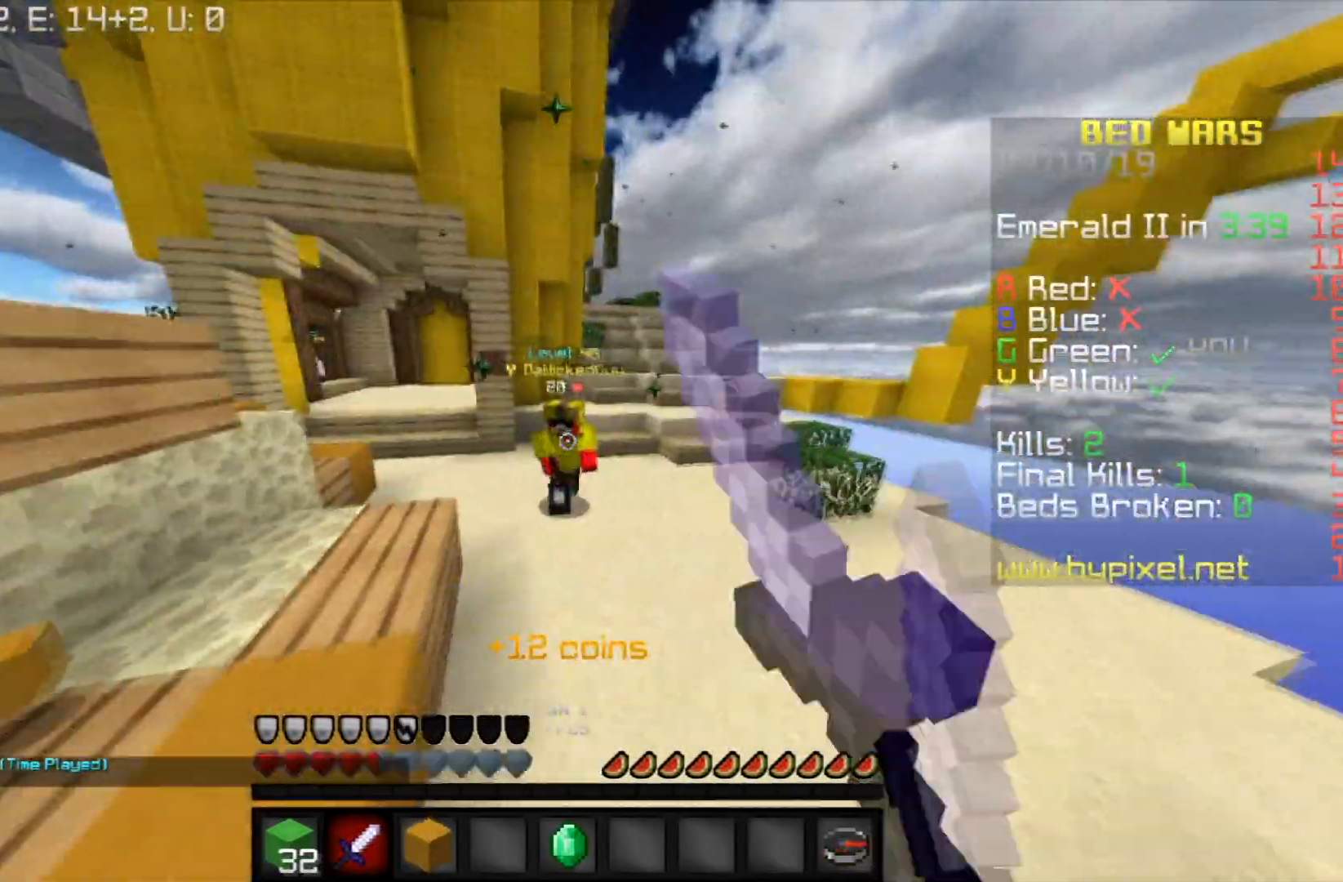
{"keys": ["a", "w"], "mouse": ["left"], "events": [[67, "mouse_left", "up"], [100, "mouse_left", "down"], [200, "mouse_left", "up"], [267, "a", "up"], [434, "mouse_left", "down"], [467, "a", "down"]]}
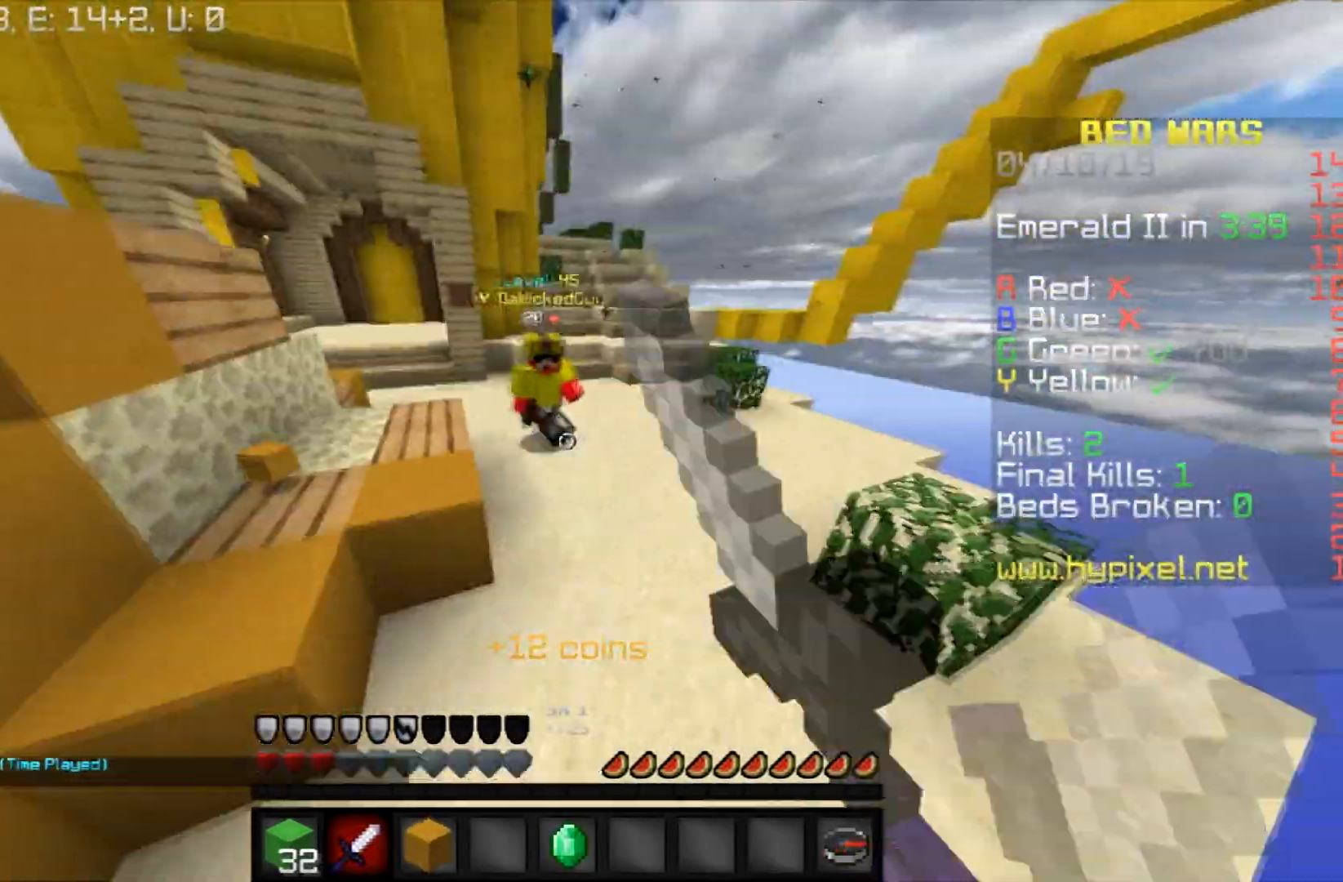
{"keys": ["a", "w"], "mouse": [], "events": [[267, "mouse_left", "up"], [300, "a", "up"], [367, "mouse_left", "down"], [467, "a", "down"], [467, "mouse_left", "up"]]}
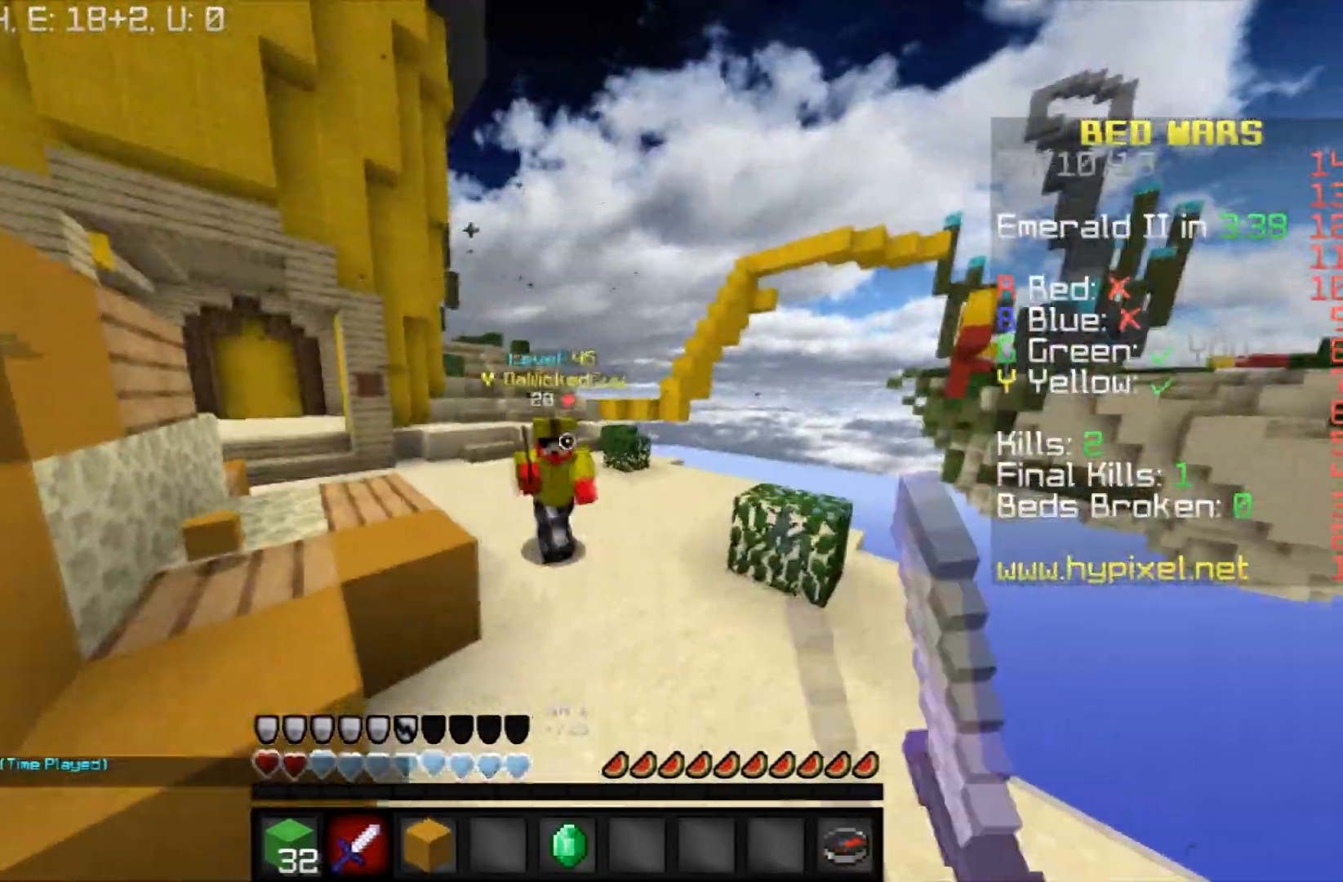
{"keys": ["w"], "mouse": ["left"], "events": [[34, "mouse_left", "down"], [134, "mouse_left", "up"], [200, "mouse_left", "down"], [301, "mouse_left", "up"], [334, "mouse_left", "down"], [501, "a", "up"]]}
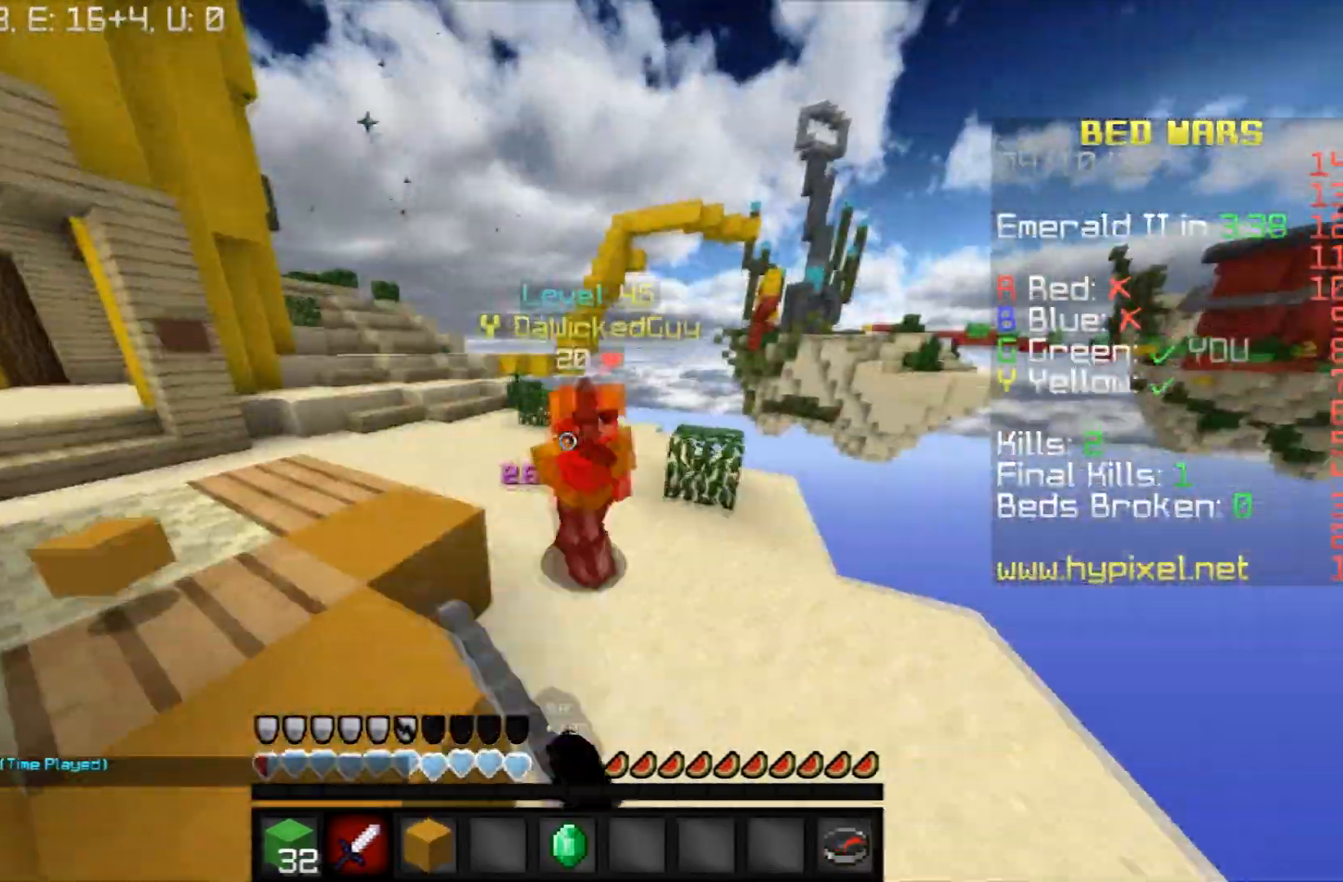
{"keys": ["w"], "mouse": ["left"], "events": [[133, "mouse_left", "up"], [167, "mouse_left", "down"], [433, "mouse_left", "up"], [467, "mouse_left", "down"]]}
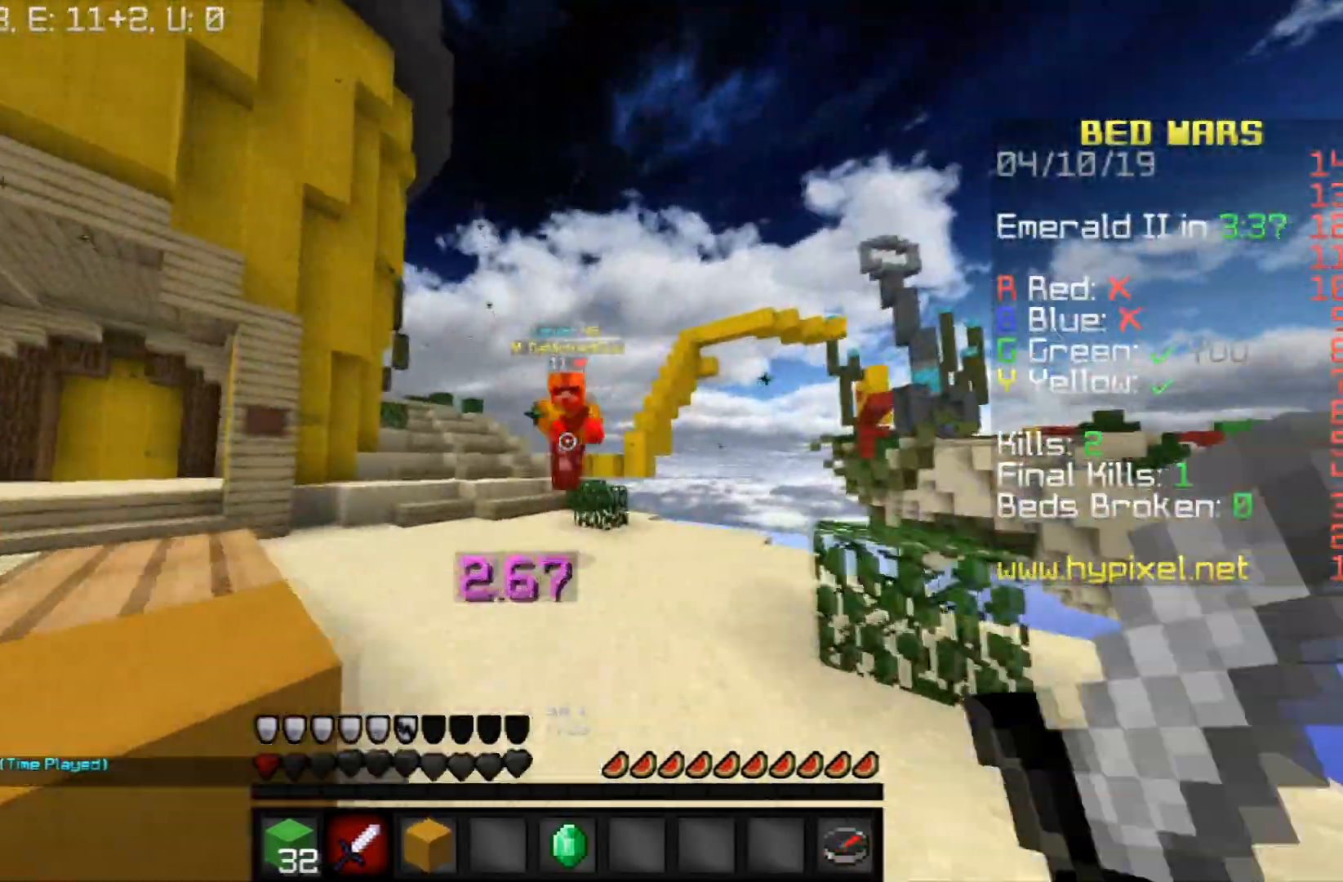
{"keys": ["a", "w"], "mouse": [], "events": [[67, "mouse_left", "up"], [134, "mouse_left", "down"], [267, "mouse_left", "up"], [334, "mouse_left", "down"], [367, "a", "down"], [467, "mouse_left", "up"]]}
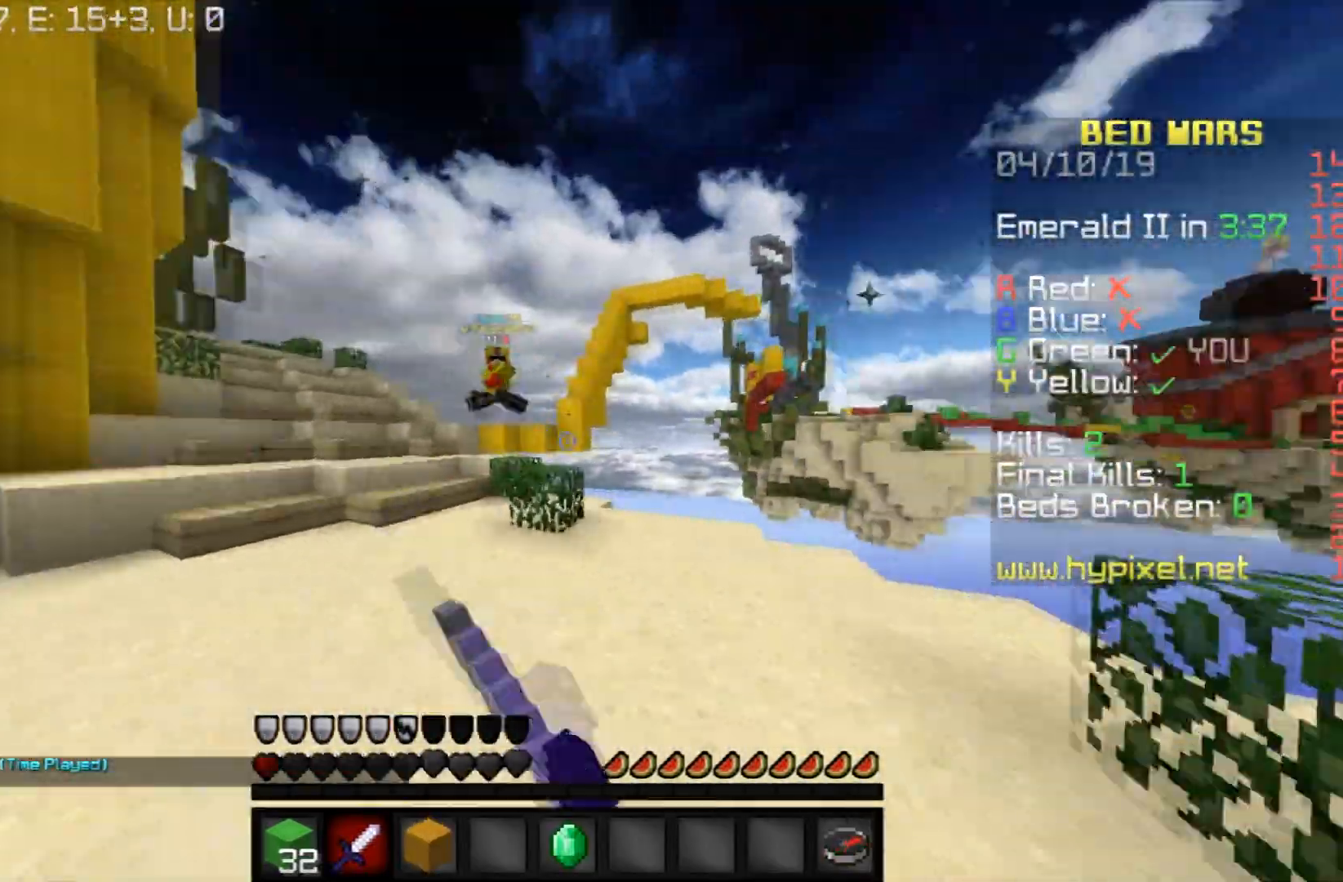
{"keys": ["a", "w"], "mouse": ["left"], "events": [[66, "mouse_left", "down"], [167, "mouse_left", "up"], [267, "mouse_left", "down"], [367, "mouse_left", "up"], [434, "mouse_left", "down"]]}
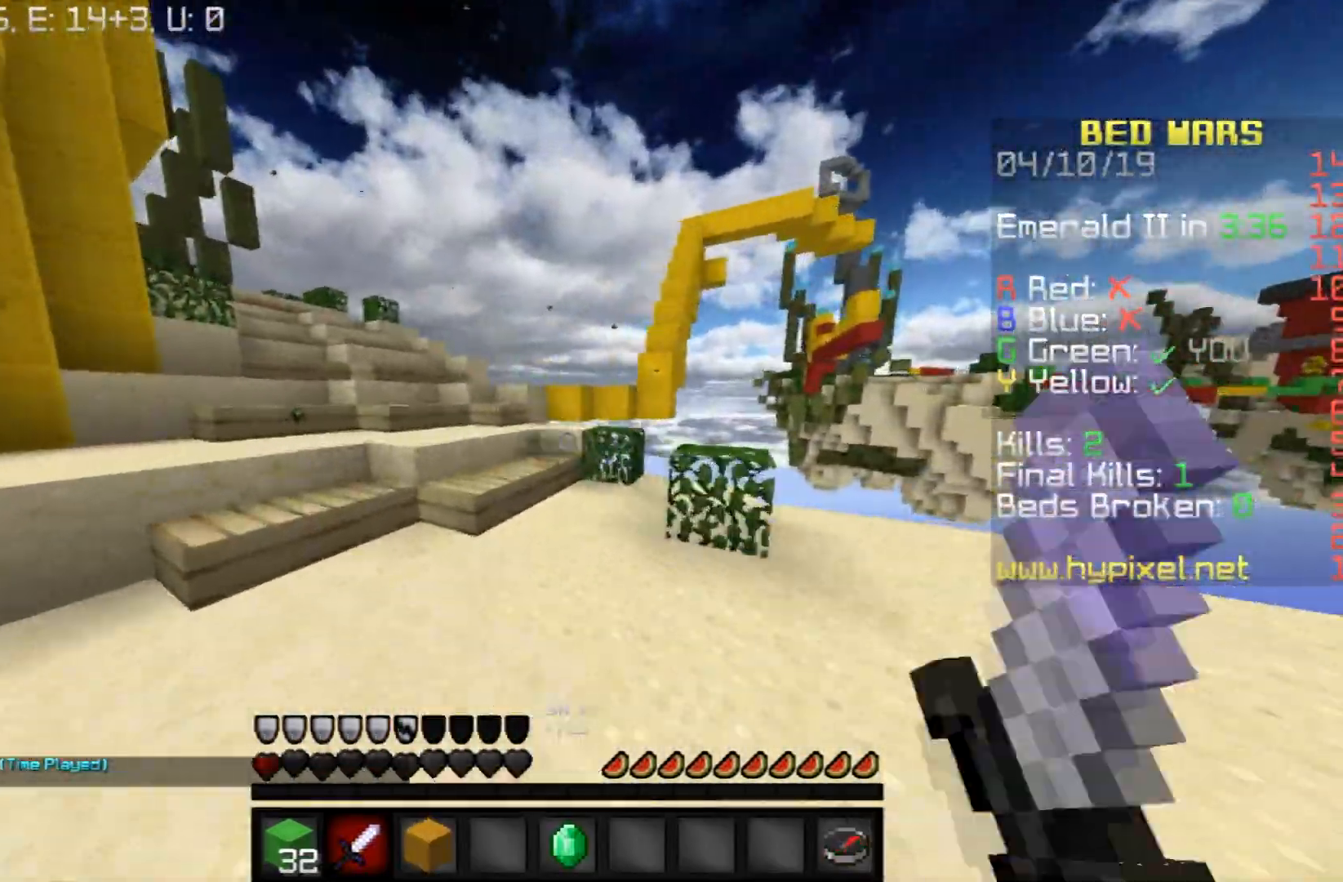
{"keys": ["w"], "mouse": [], "events": [[67, "mouse_left", "up"], [134, "mouse_left", "down"], [234, "mouse_left", "up"], [401, "a", "up"]]}
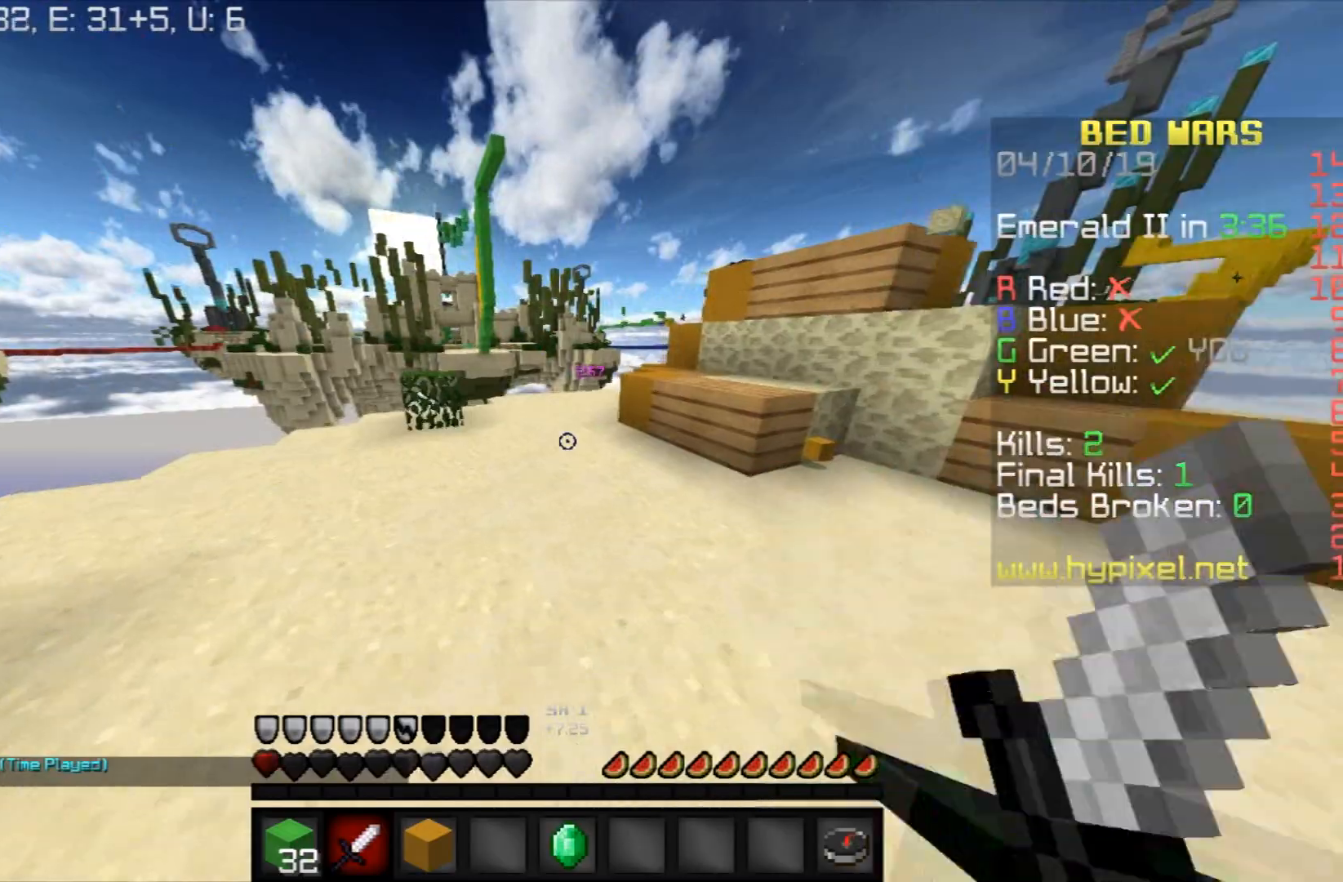
{"keys": ["a", "w"], "mouse": [], "events": [[66, "a", "down"], [200, "w", "up"], [433, "w", "down"]]}
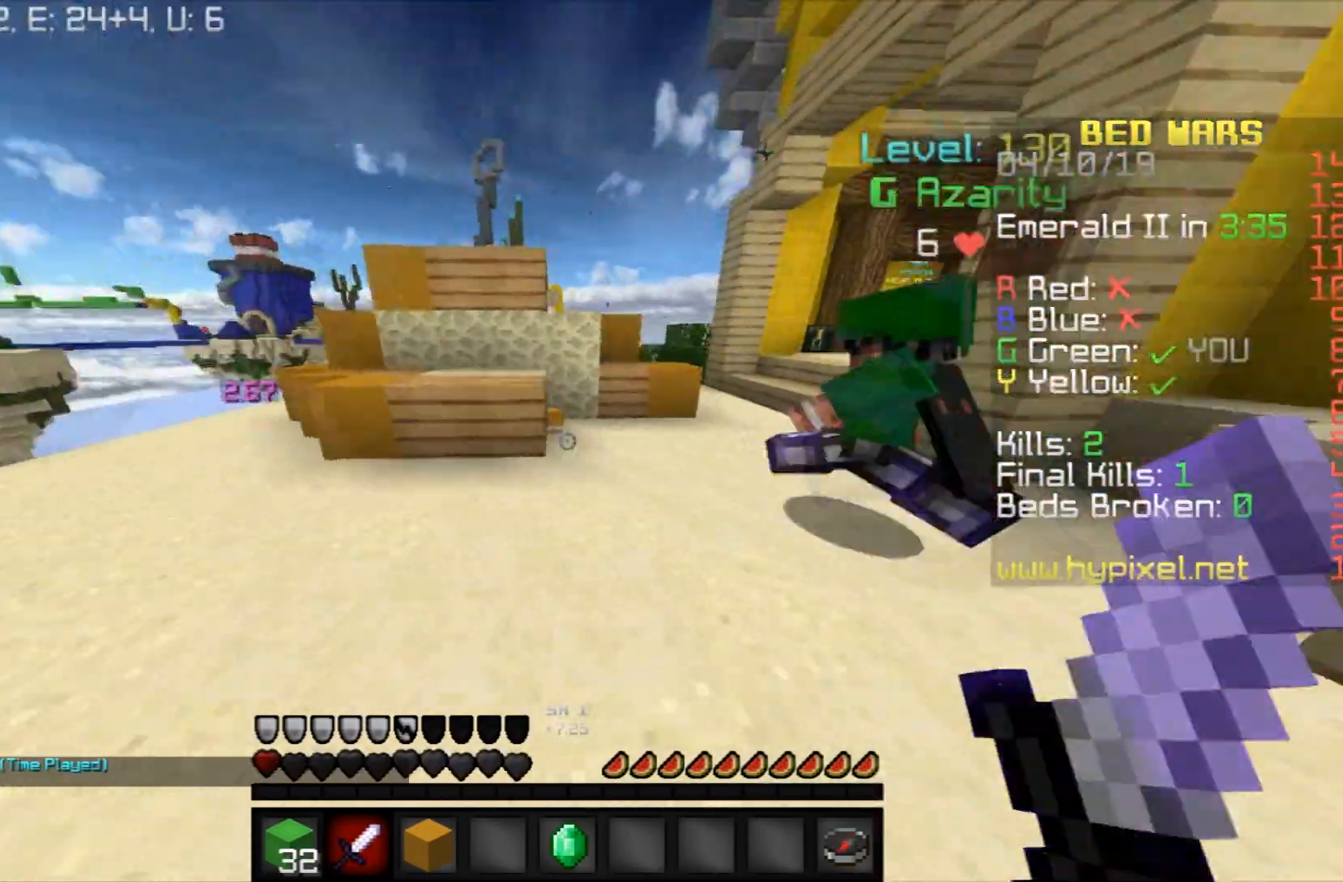
{"keys": ["w"], "mouse": [], "events": [[367, "mouse_left", "down"], [467, "a", "up"], [467, "mouse_left", "up"]]}
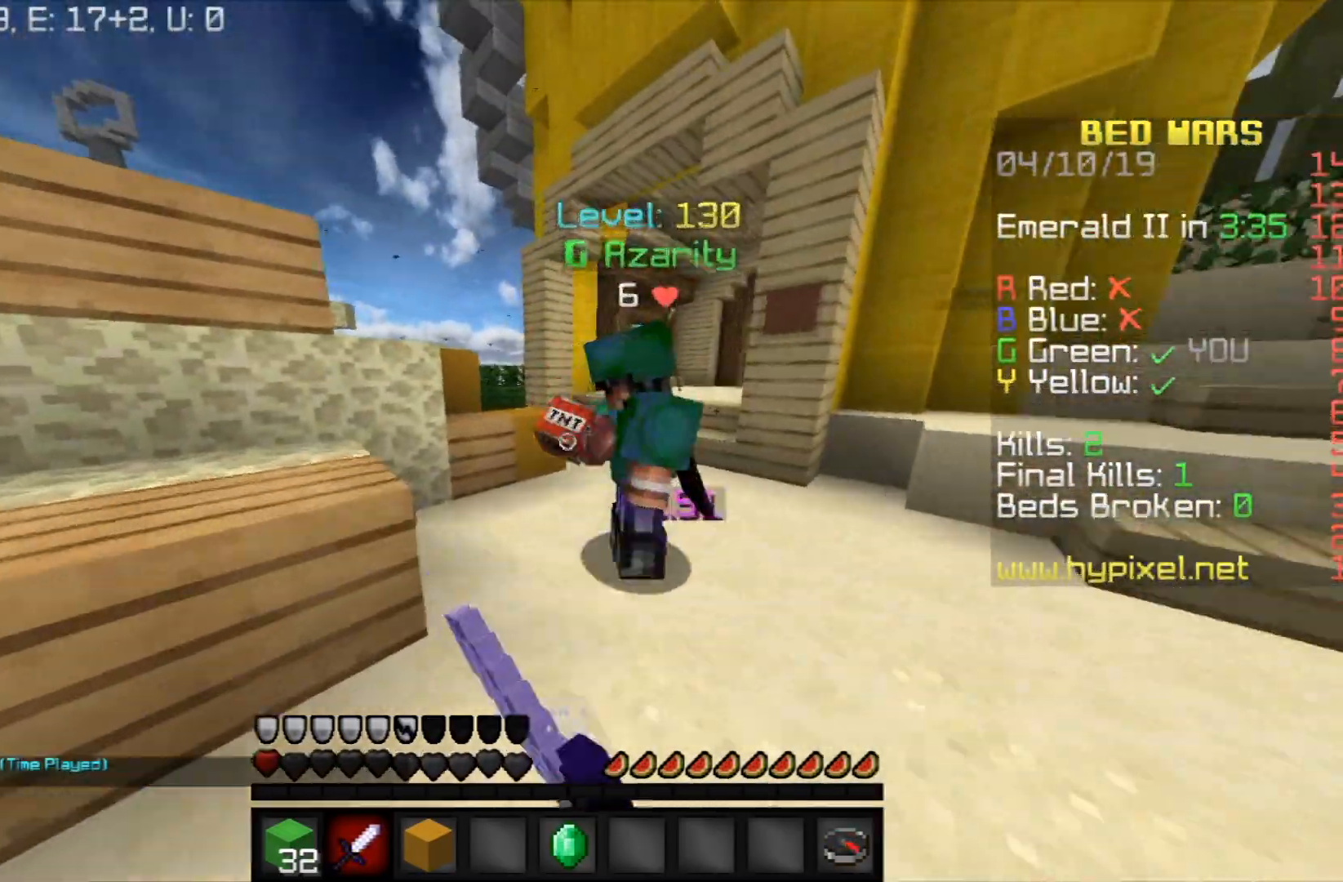
{"keys": ["d"], "mouse": [], "events": [[66, "mouse_left", "down"], [100, "w", "up"], [167, "mouse_left", "up"], [434, "d", "down"]]}
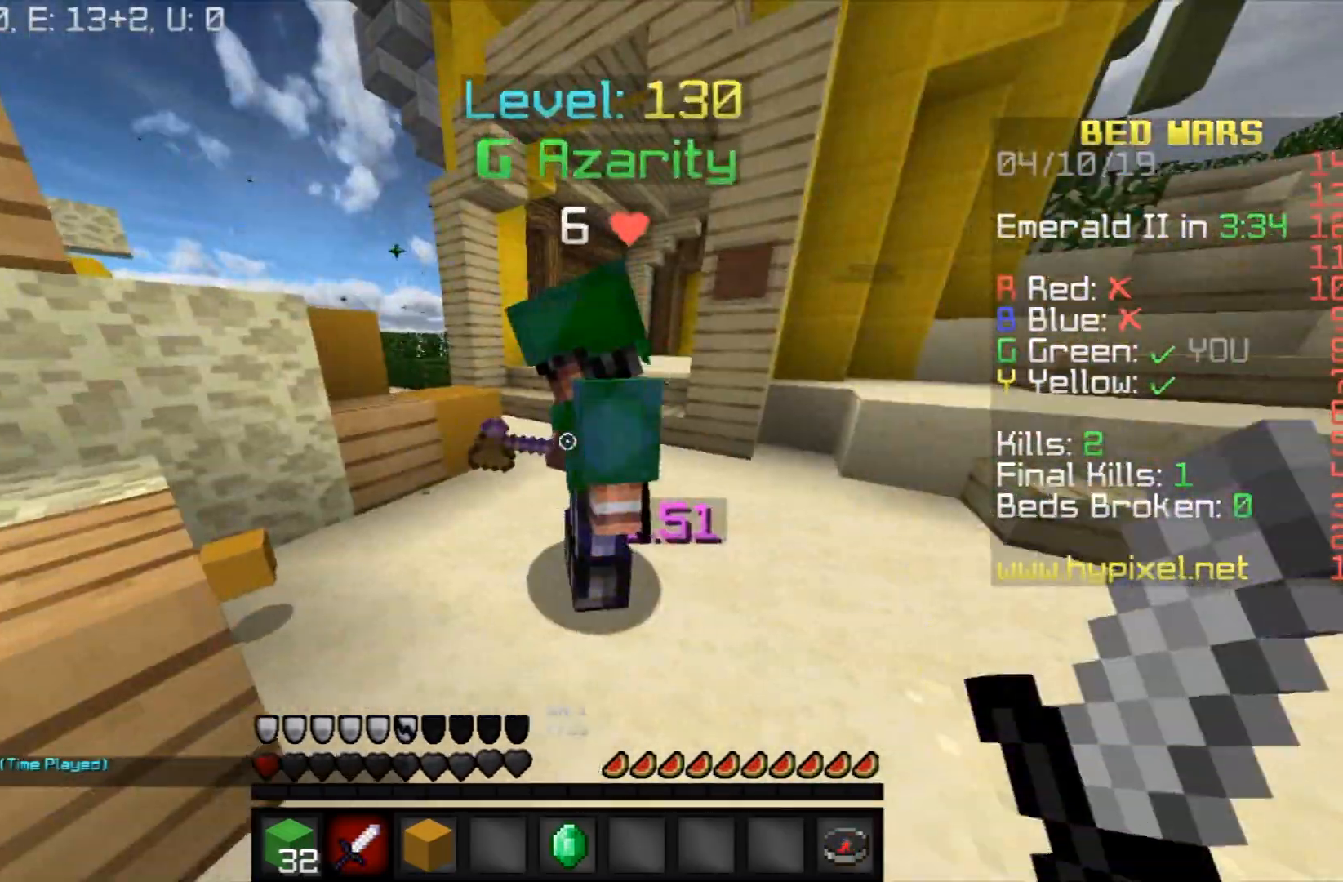
{"keys": ["d", "w"], "mouse": [], "events": [[367, "w", "down"]]}
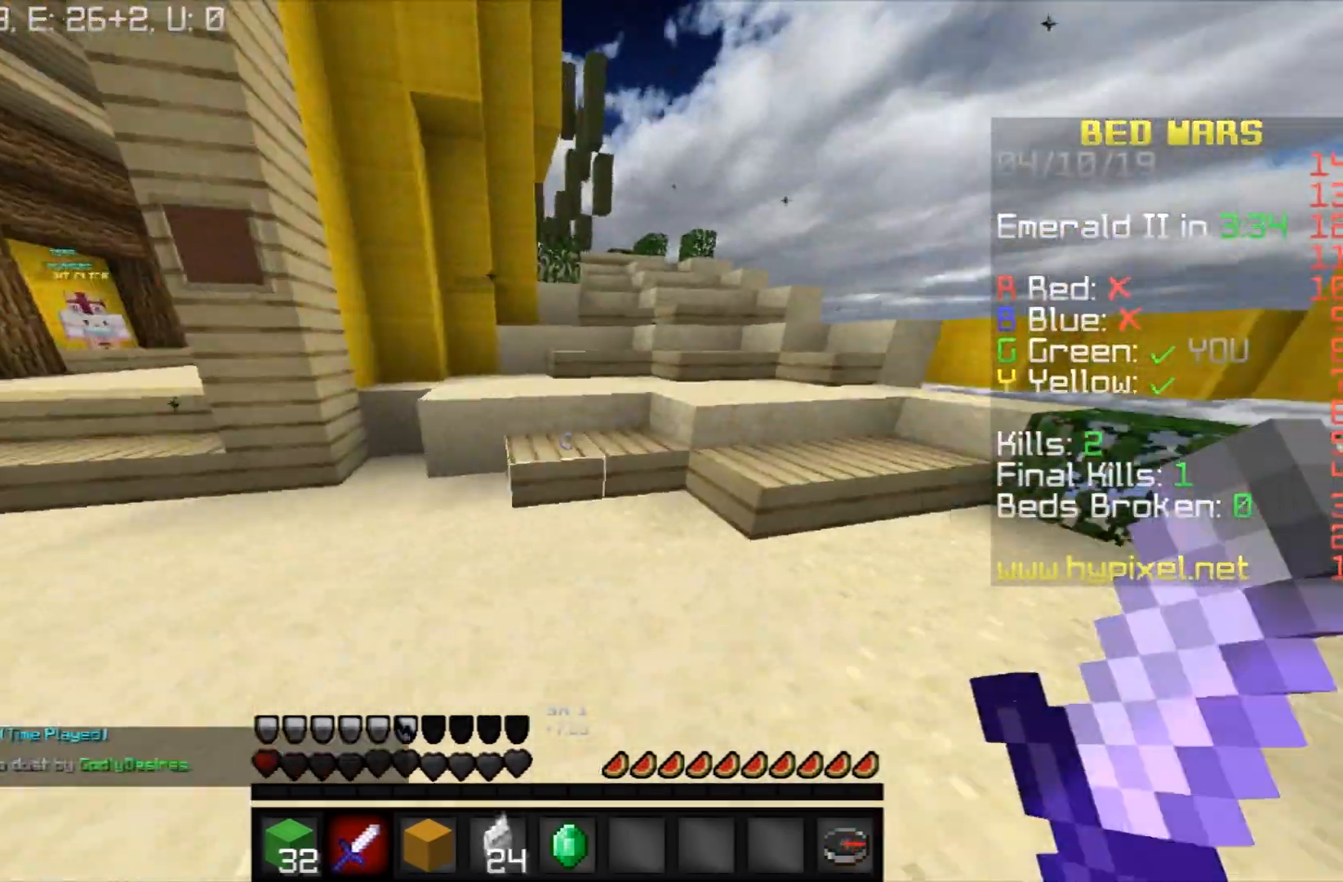
{"keys": ["space", "w"], "mouse": [], "events": [[66, "d", "up"], [400, "space", "down"]]}
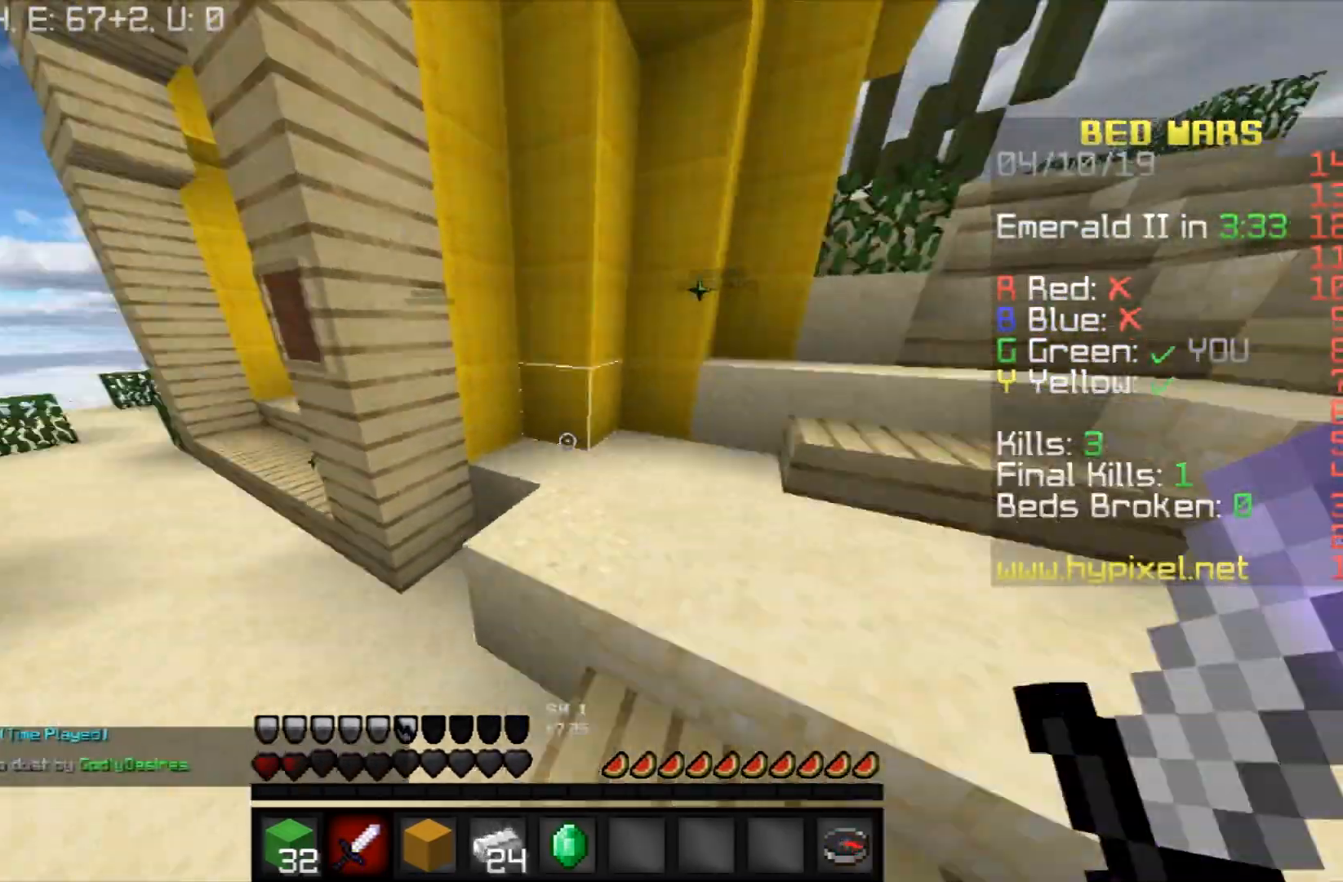
{"keys": ["w"], "mouse": [], "events": [[167, "space", "up"]]}